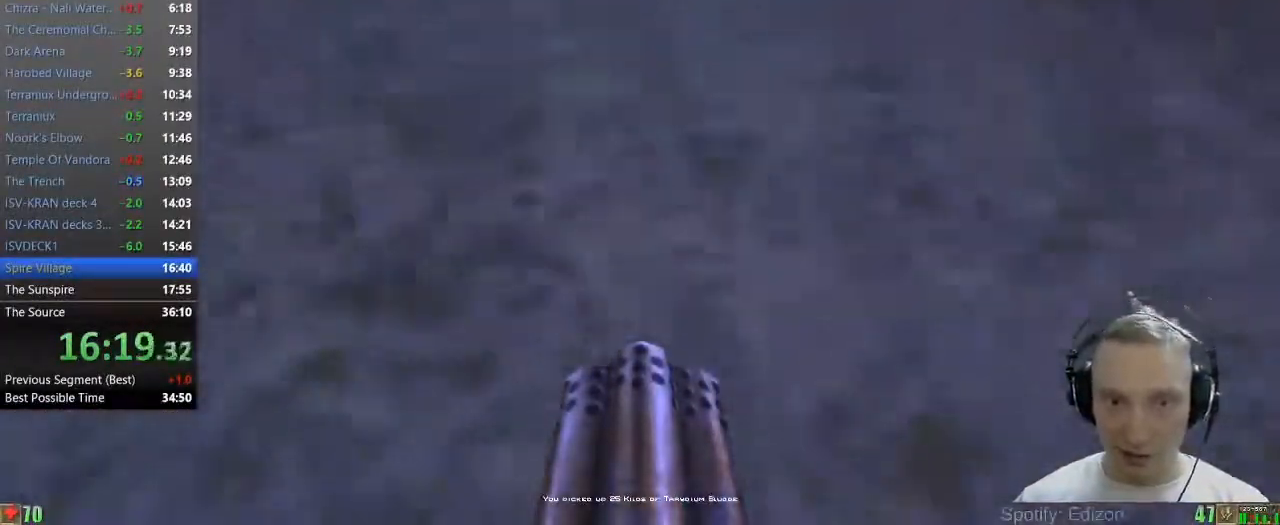
Gameplay with keyboard and mouse; each line is a JSON object with the keys and mouse buttons held at the frame after it. "events" lists presses ("down") and releases ("up") of "1", "2", "3", "4", "5", "a", "alt", "c", "caps_lock", "ctrl", "d", "e", "f", "g", "q", "r", "s", "shift", "space", "t", "tab", "v", "w", "x", "z" and "mouse_wheel" between this image and that frame as [ms after this image, input, new state], when the widget could be followed in between. "mouse_wheel" = the "wheel" button of the "mouse" list. No other keys are recorded. "wheel" means that the mouse wheel is clicked or scrolled. Not read: mouse_move.
{"keys": ["w"], "mouse": [], "events": [[17, "a", "down"], [117, "a", "up"], [167, "a", "down"], [350, "a", "up"]]}
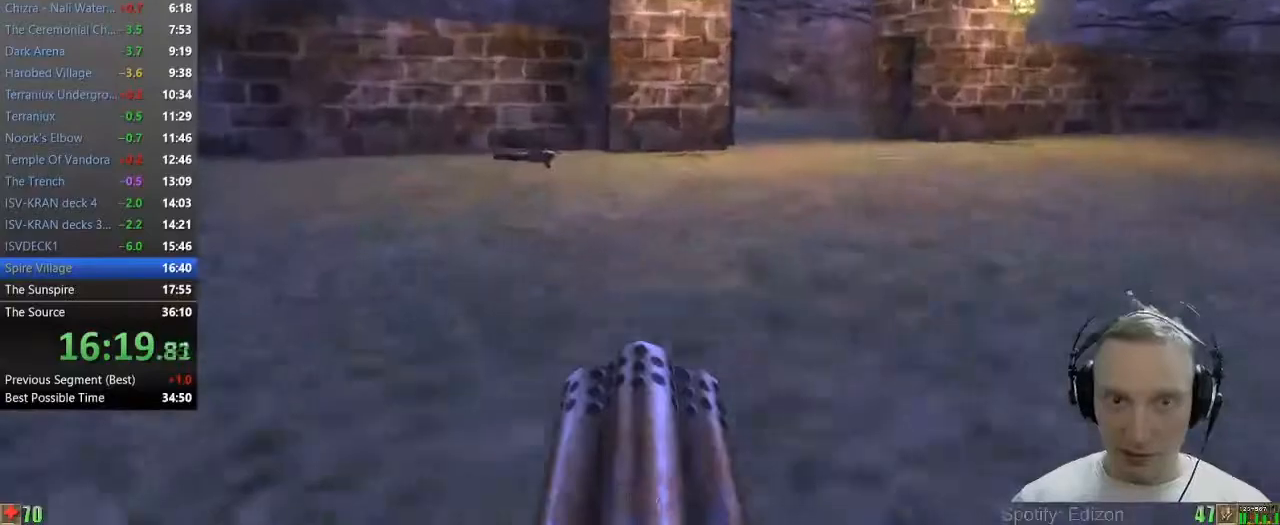
{"keys": ["w"], "mouse": [], "events": [[317, "a", "down"], [467, "a", "up"]]}
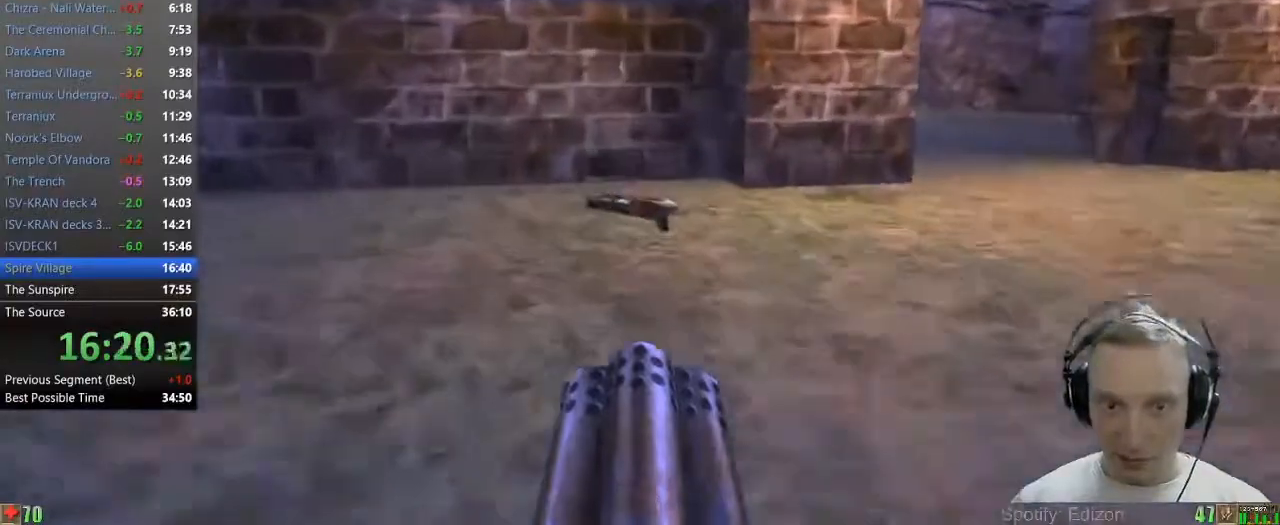
{"keys": ["w"], "mouse": [], "events": []}
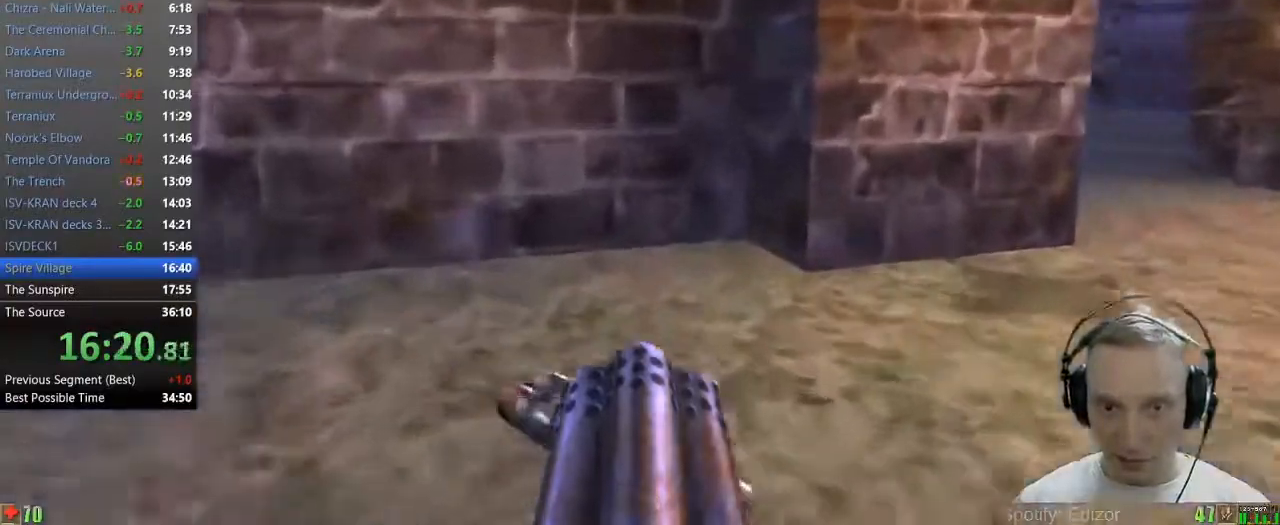
{"keys": ["w"], "mouse": [], "events": [[117, "d", "down"], [500, "d", "up"]]}
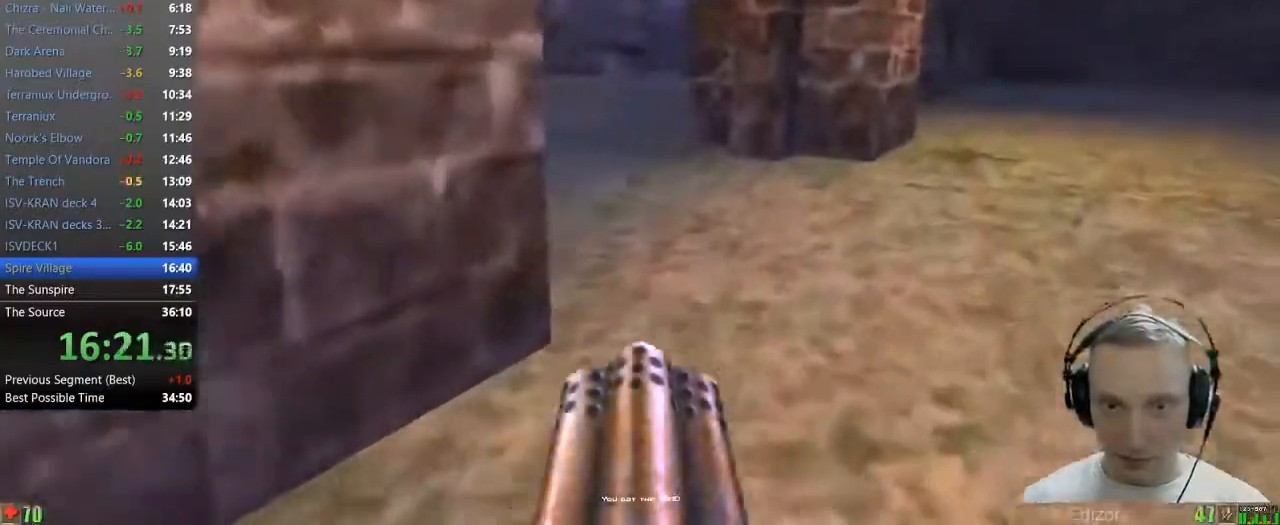
{"keys": ["a", "w"], "mouse": [], "events": [[367, "a", "down"]]}
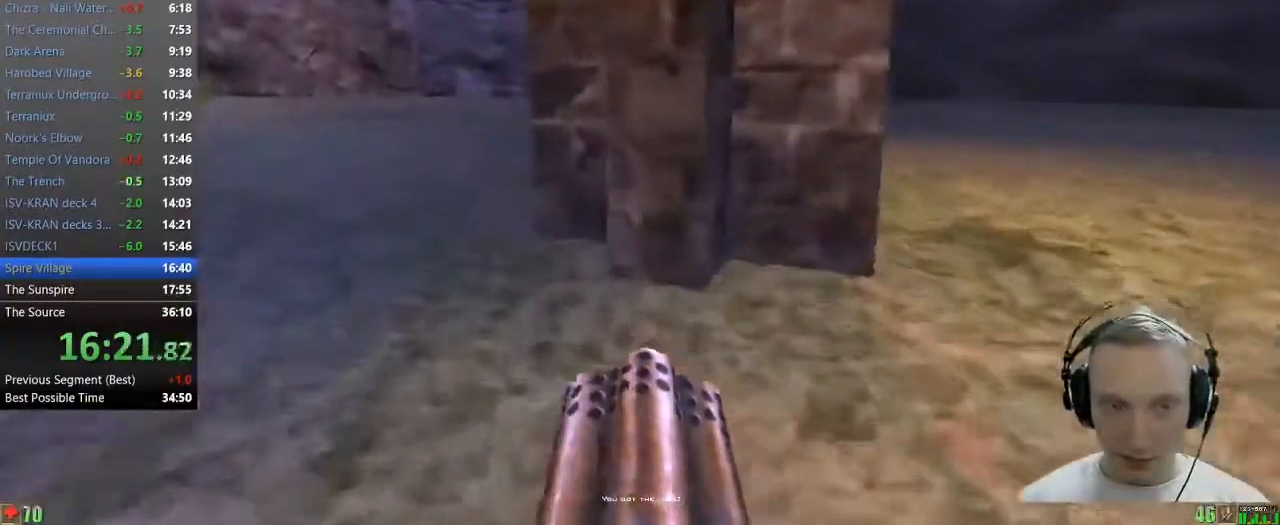
{"keys": ["a", "w"], "mouse": [], "events": [[50, "a", "up"], [283, "a", "down"]]}
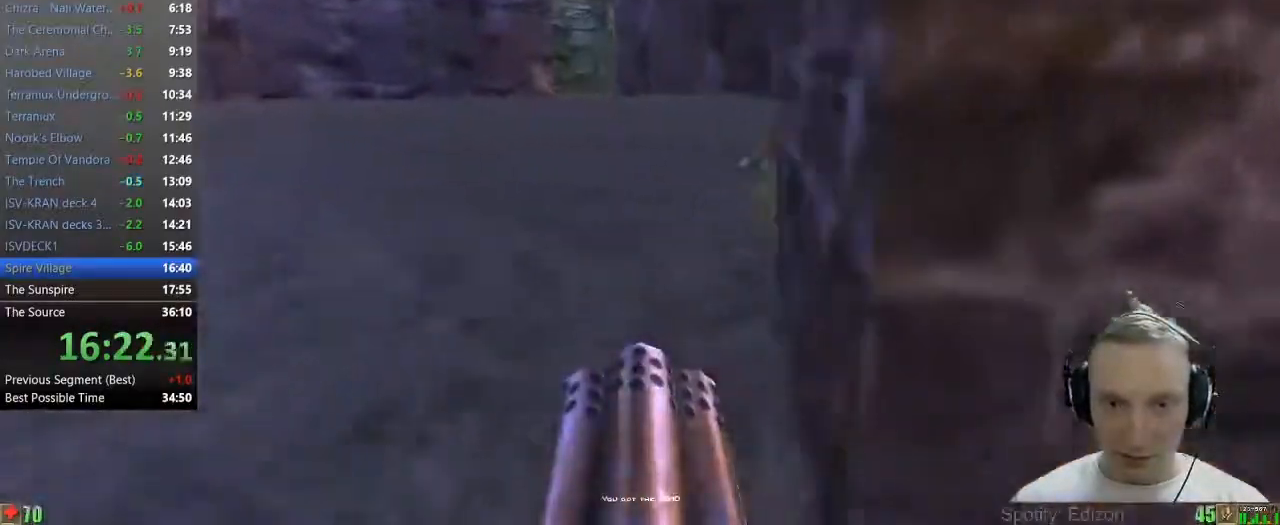
{"keys": ["w"], "mouse": [], "events": [[17, "a", "up"]]}
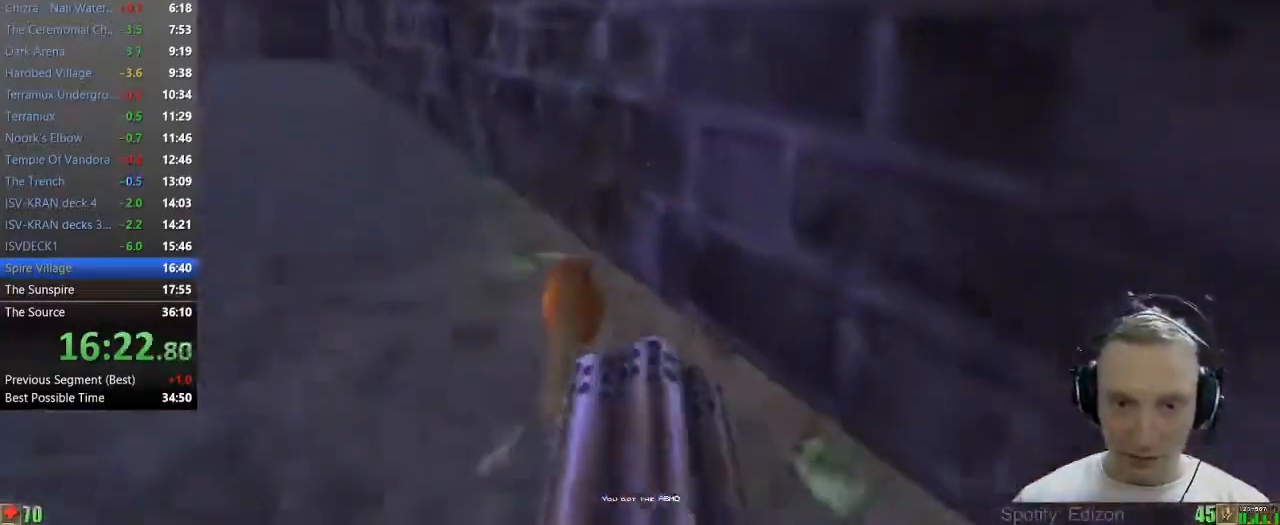
{"keys": ["d", "s"], "mouse": [], "events": [[133, "a", "down"], [183, "w", "up"], [267, "s", "down"], [317, "a", "up"], [317, "d", "down"]]}
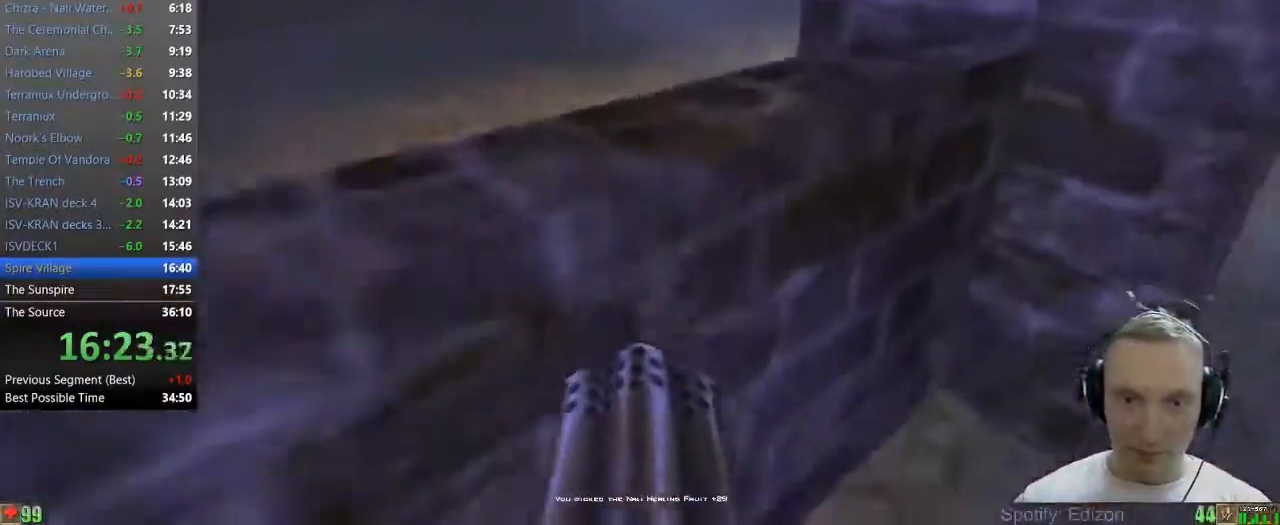
{"keys": ["s"], "mouse": [], "events": [[333, "d", "up"]]}
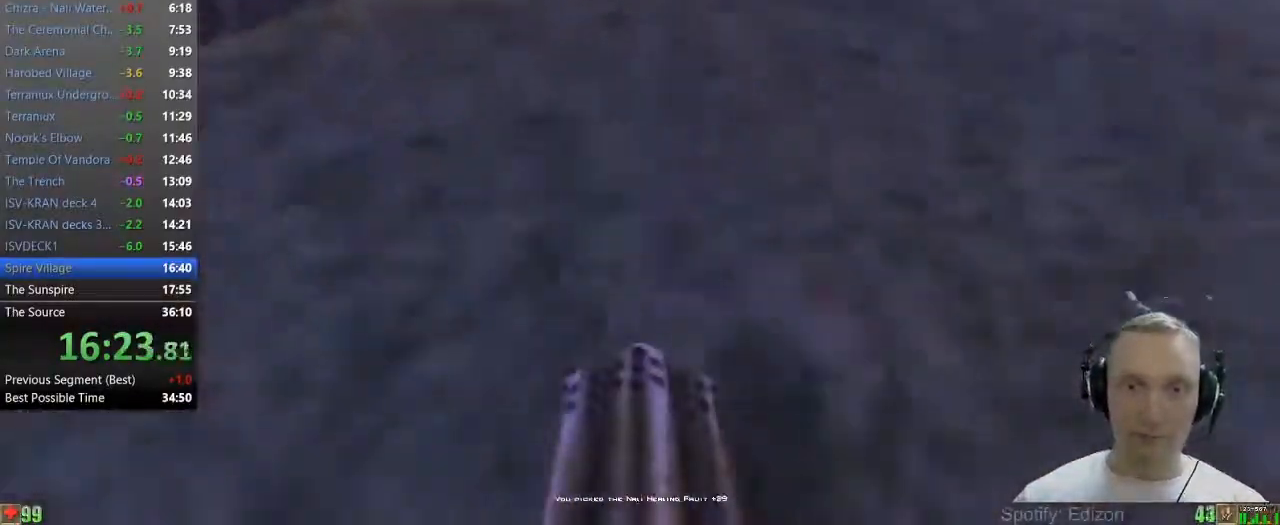
{"keys": ["d", "shift", "w"], "mouse": [], "events": [[117, "d", "down"], [167, "s", "up"], [167, "shift", "down"], [217, "w", "down"]]}
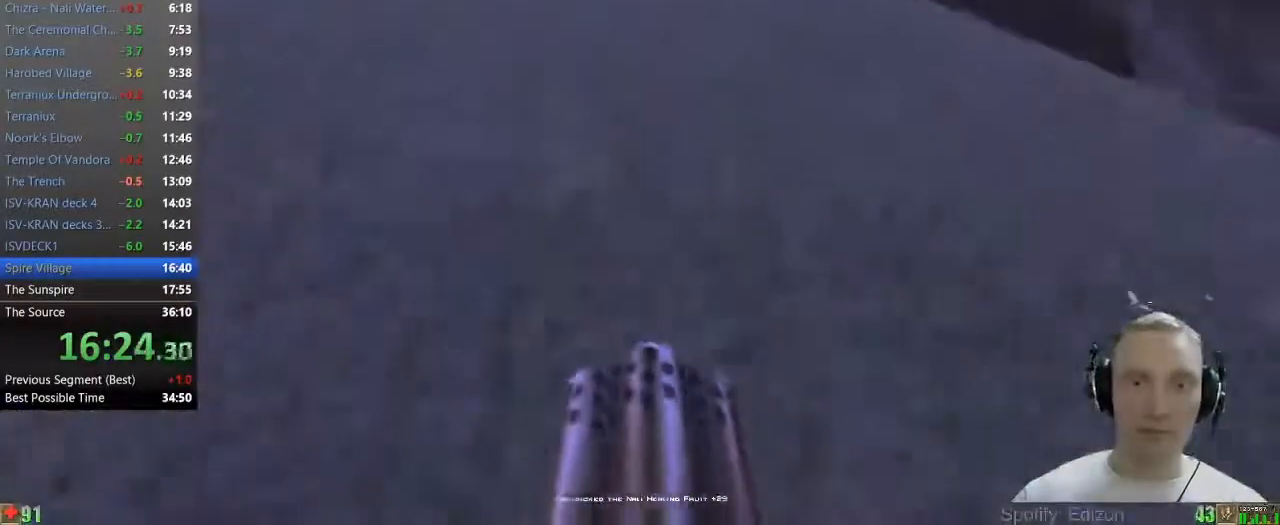
{"keys": ["shift", "w"], "mouse": [], "events": [[133, "d", "up"], [367, "d", "down"], [467, "d", "up"]]}
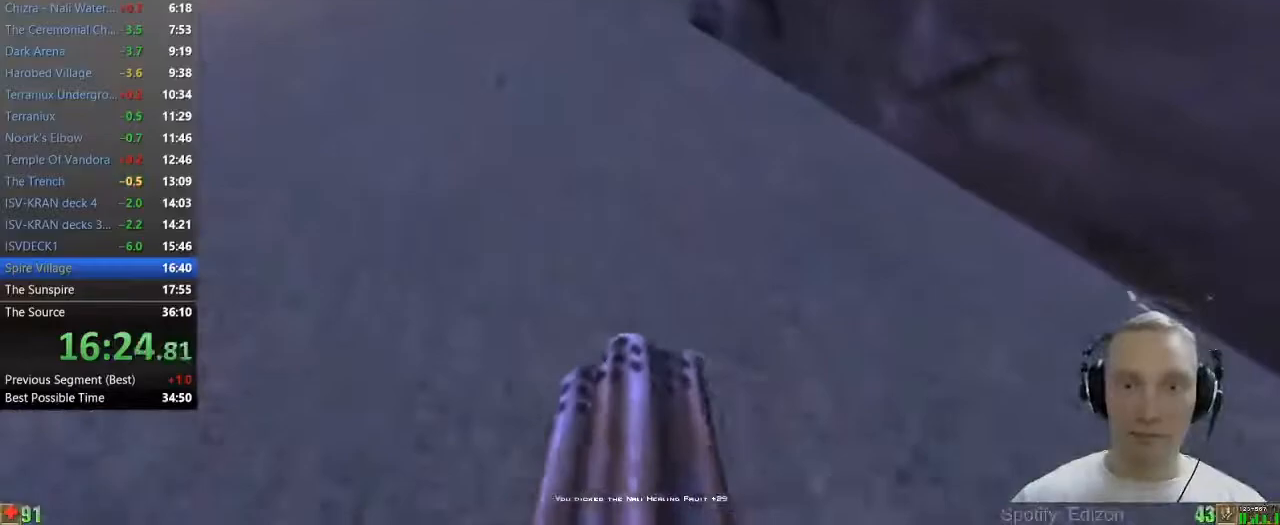
{"keys": ["shift", "w"], "mouse": [], "events": [[333, "d", "down"], [433, "d", "up"]]}
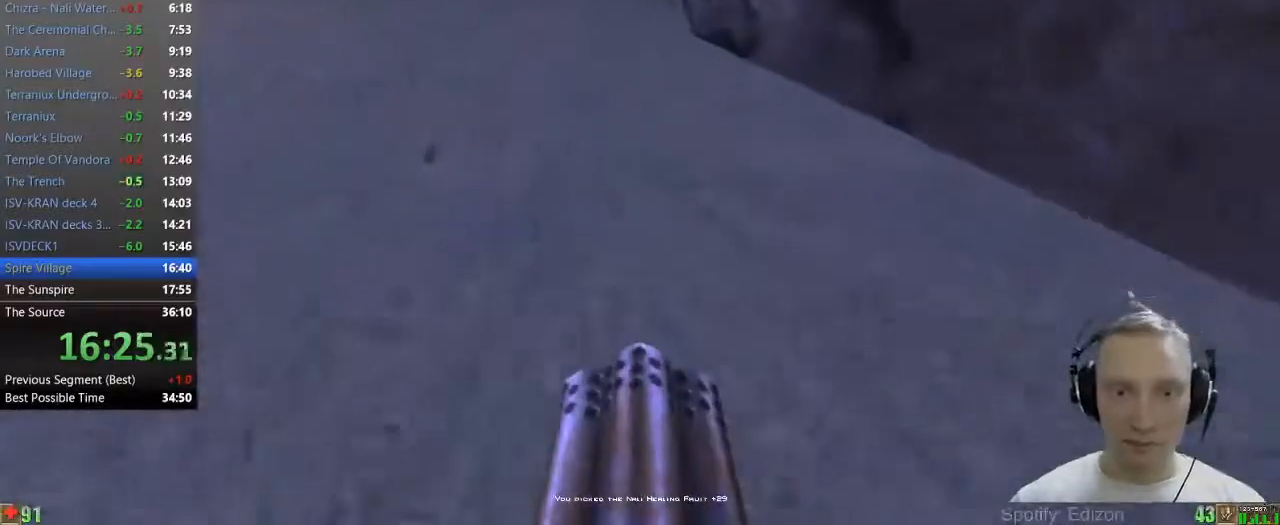
{"keys": ["shift", "w"], "mouse": ["wheel"], "events": [[350, "mouse_wheel", "down"], [400, "space", "down"], [500, "space", "up"]]}
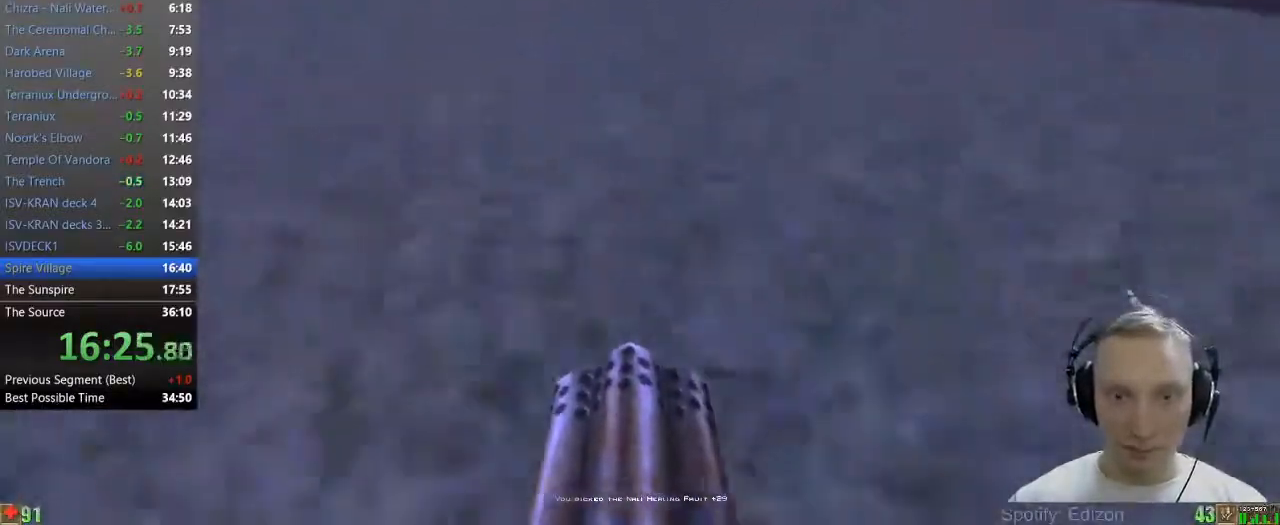
{"keys": ["shift", "w"], "mouse": [], "events": [[33, "mouse_wheel", "up"], [83, "space", "down"], [133, "space", "up"], [183, "space", "down"], [267, "space", "up"], [367, "space", "down"], [467, "space", "up"]]}
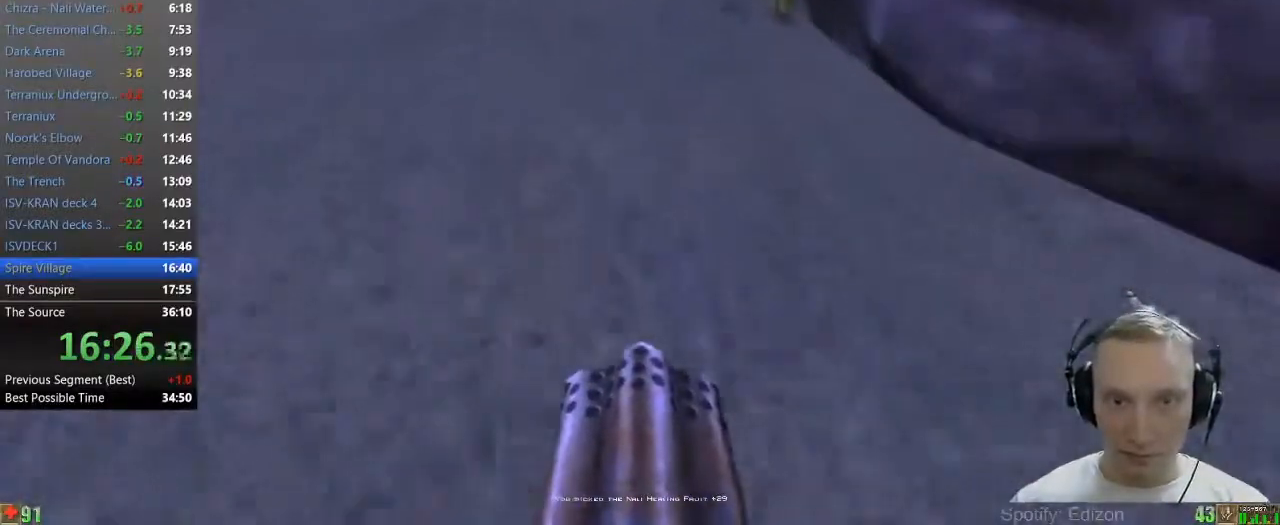
{"keys": ["shift", "w"], "mouse": ["wheel"], "events": [[483, "mouse_wheel", "down"]]}
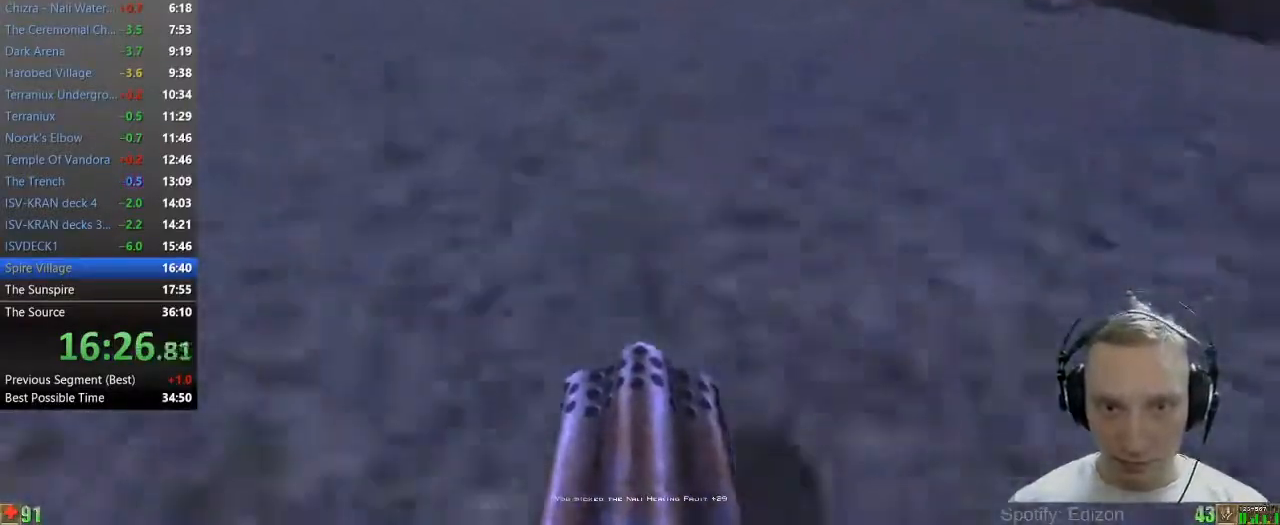
{"keys": ["shift", "w"], "mouse": [], "events": [[17, "space", "down"], [67, "space", "up"], [117, "mouse_wheel", "up"], [167, "space", "down"], [250, "f", "down"], [300, "space", "up"], [350, "f", "up"]]}
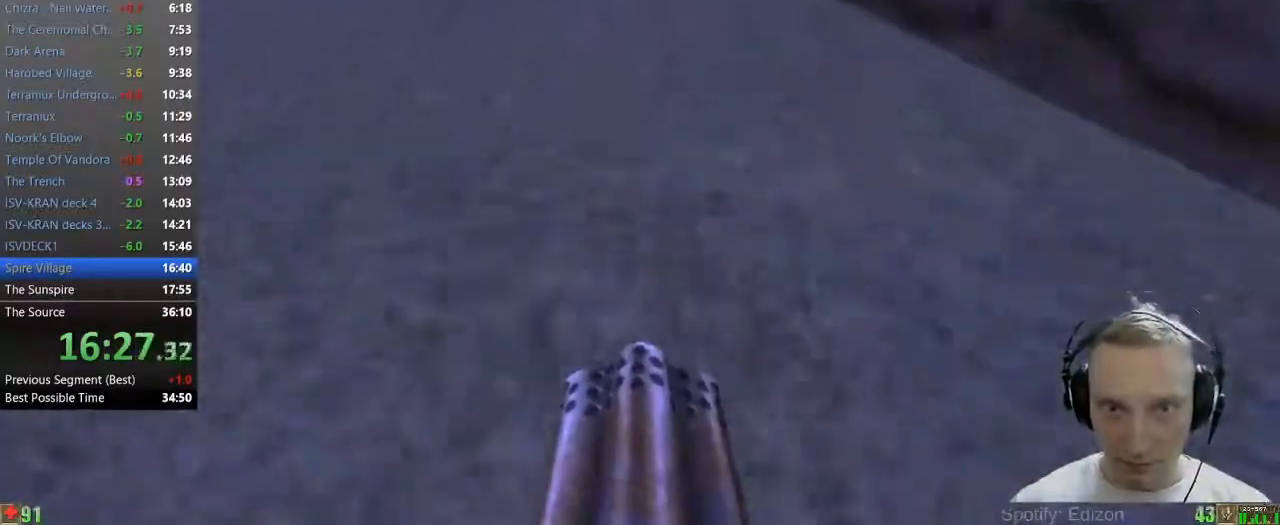
{"keys": ["shift", "space", "w"], "mouse": ["wheel"], "events": [[467, "mouse_wheel", "down"], [500, "space", "down"]]}
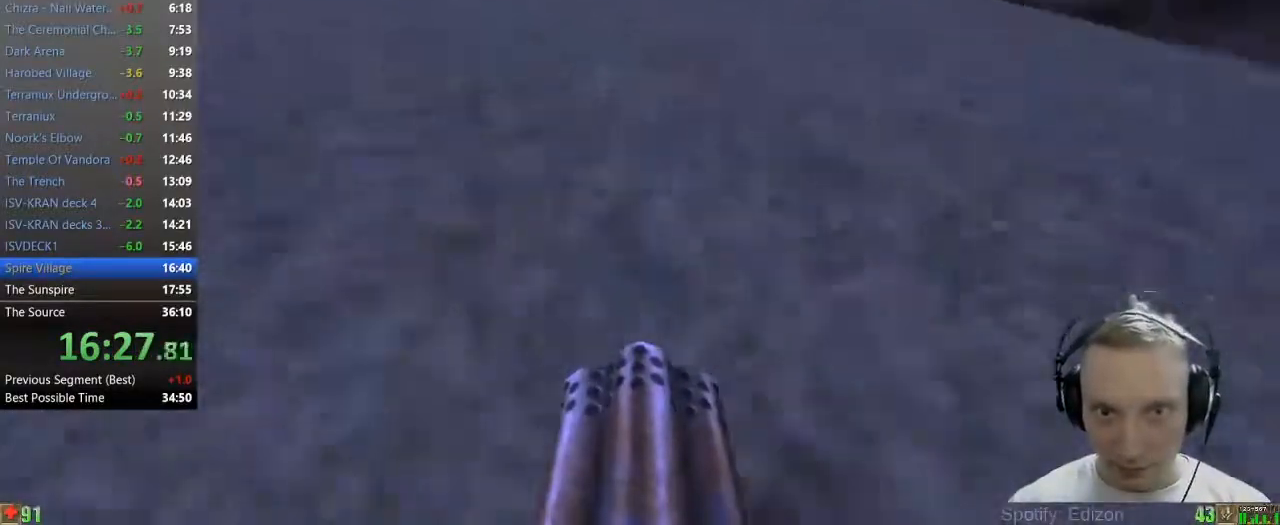
{"keys": ["shift", "space", "w"], "mouse": [], "events": [[100, "mouse_wheel", "up"], [200, "f", "down"], [283, "f", "up"]]}
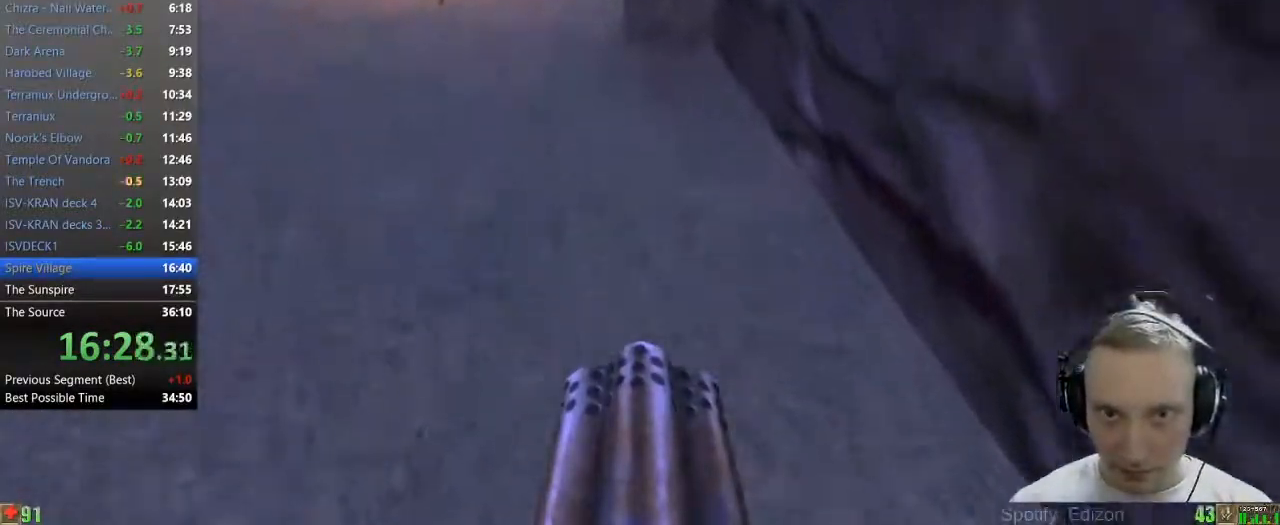
{"keys": ["shift", "space", "w"], "mouse": [], "events": []}
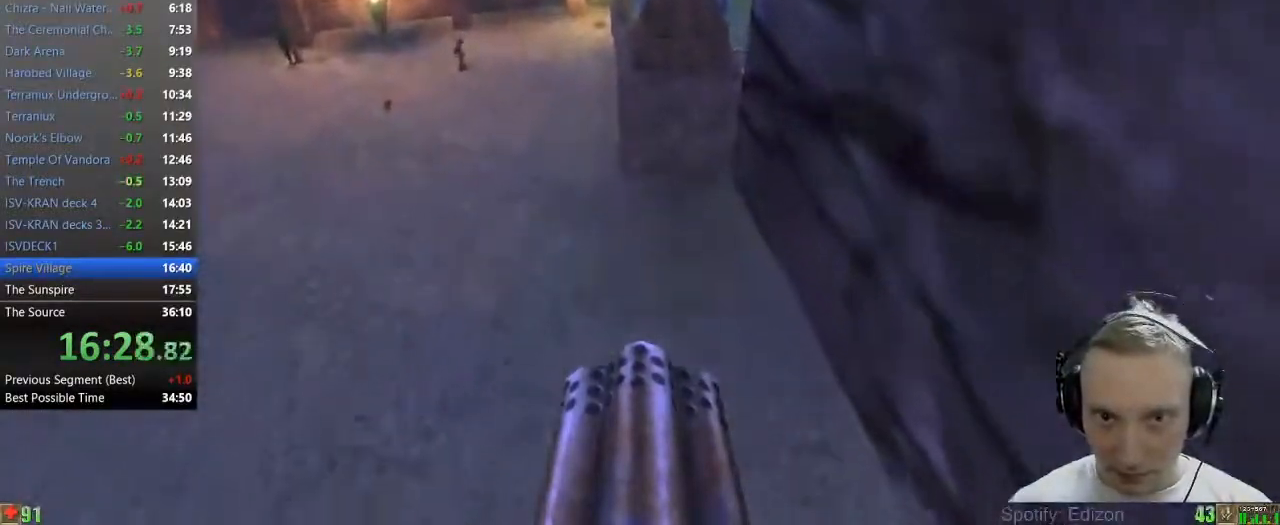
{"keys": ["shift", "space", "w"], "mouse": [], "events": []}
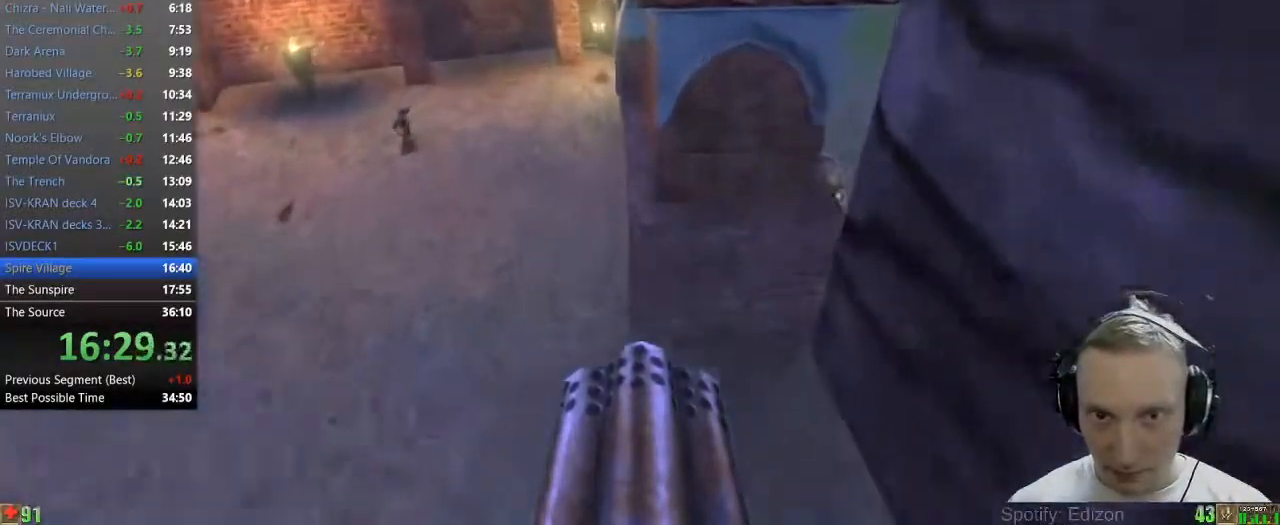
{"keys": ["shift", "space", "w"], "mouse": [], "events": []}
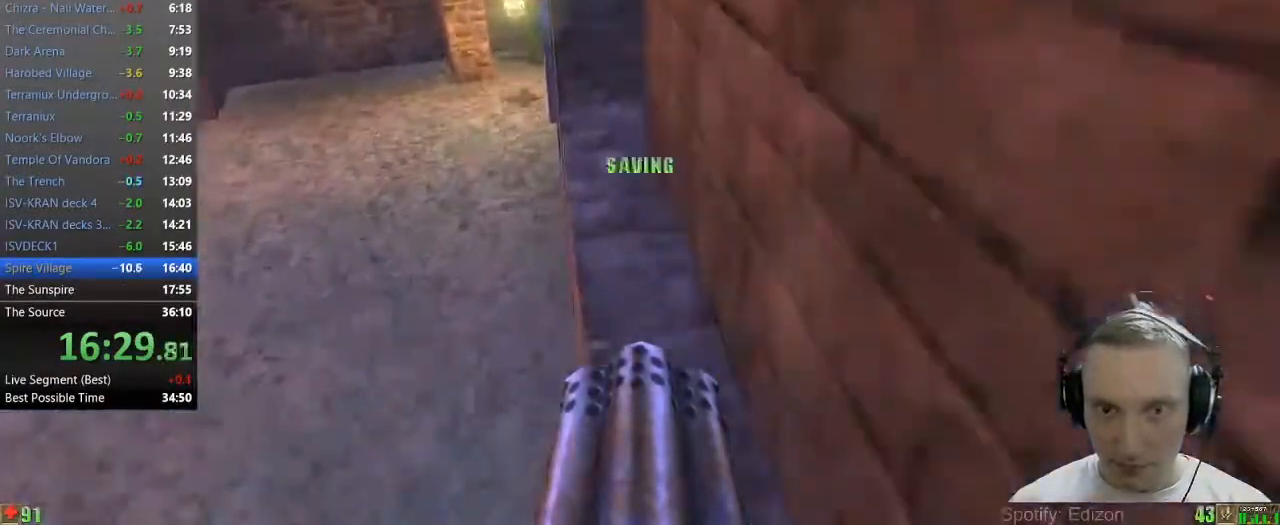
{"keys": ["w"], "mouse": [], "events": [[17, "shift", "up"], [250, "space", "up"]]}
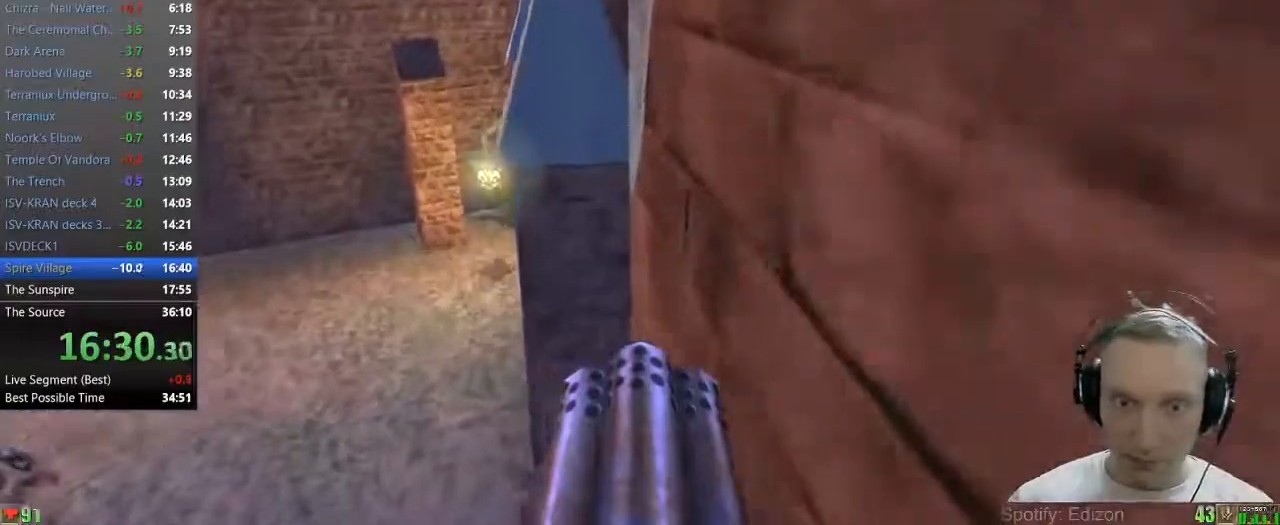
{"keys": ["d", "w"], "mouse": [], "events": [[417, "d", "down"]]}
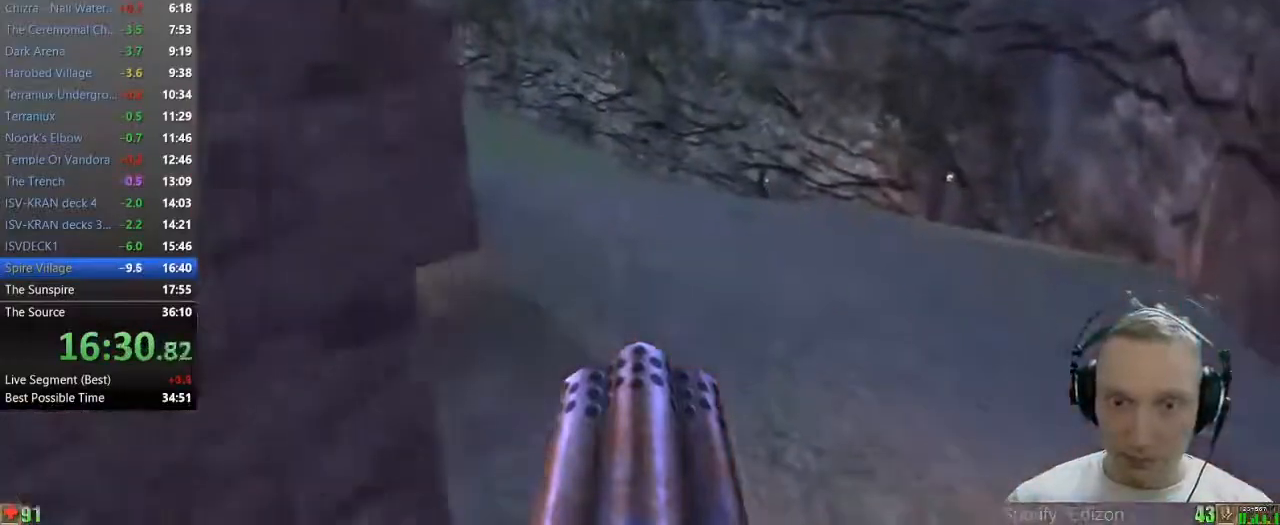
{"keys": ["w"], "mouse": [], "events": [[200, "d", "up"]]}
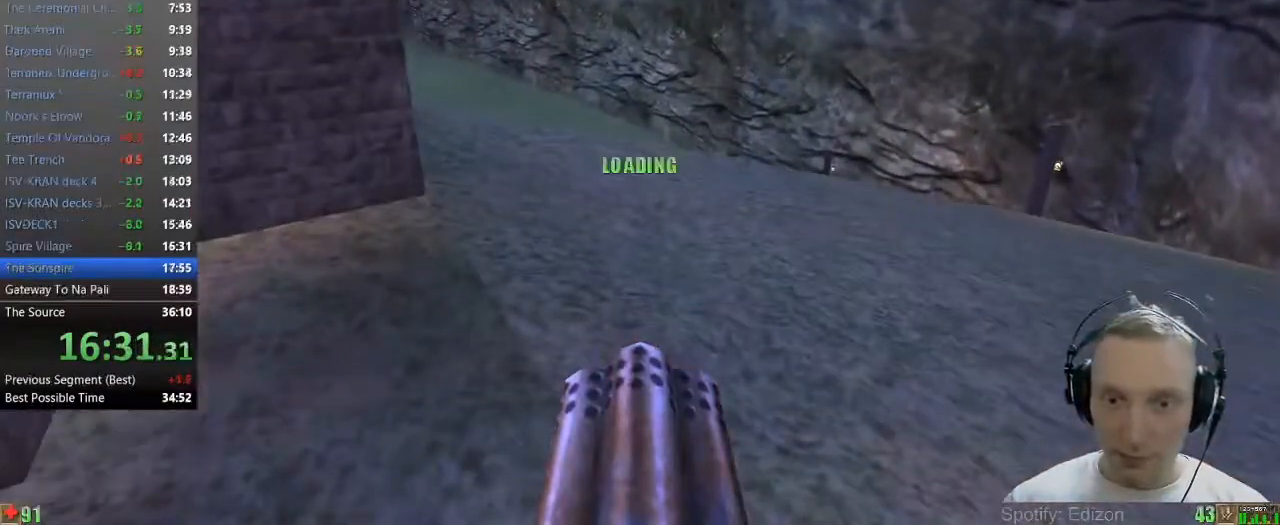
{"keys": ["d", "w"], "mouse": [], "events": [[400, "d", "down"]]}
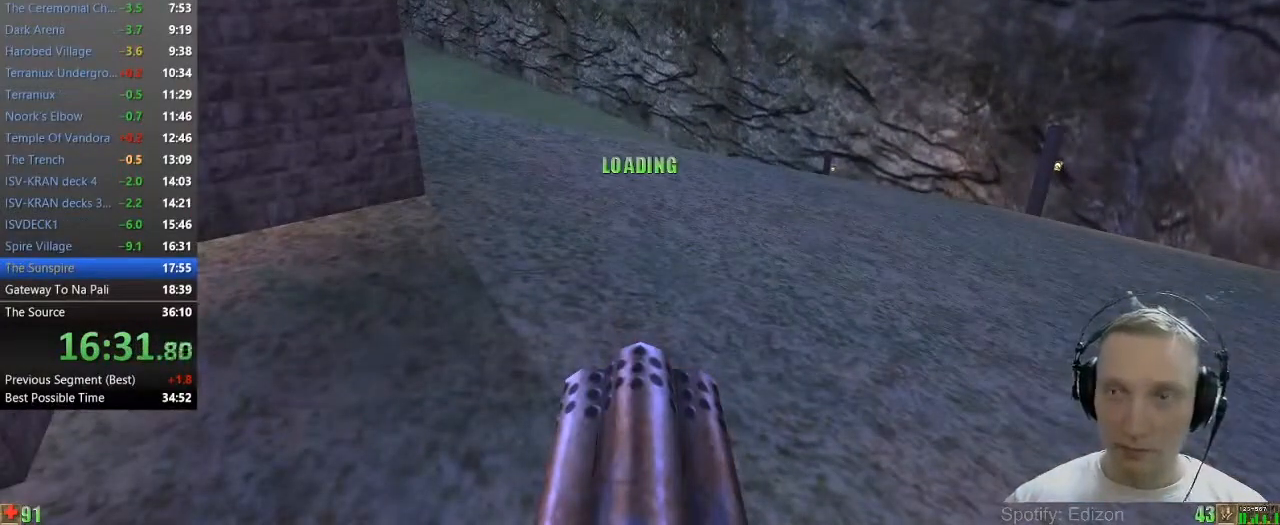
{"keys": ["w"], "mouse": [], "events": [[417, "d", "up"]]}
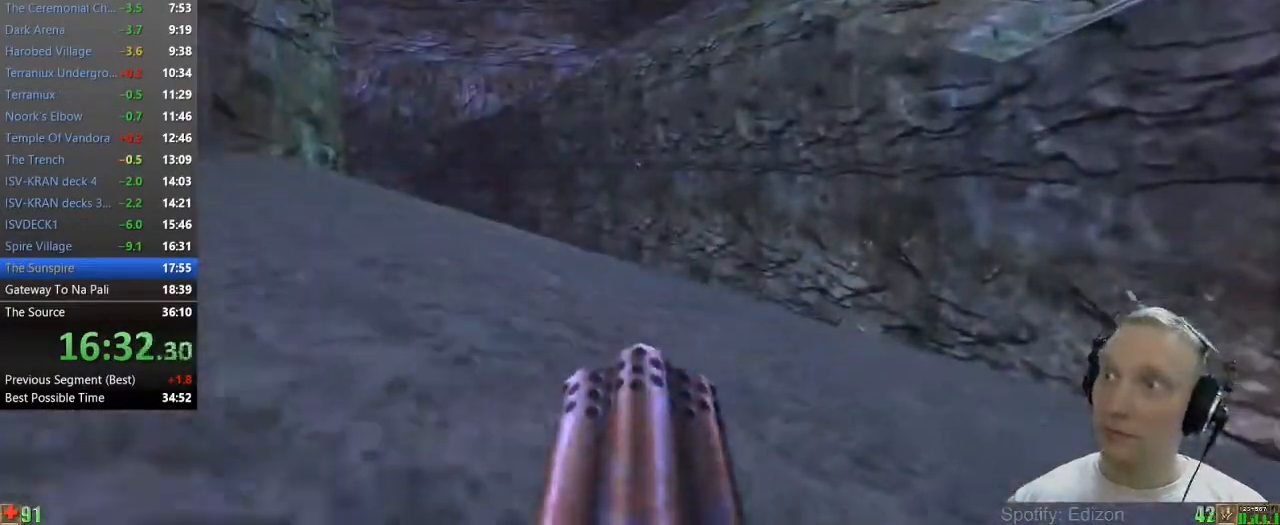
{"keys": ["a", "w"], "mouse": [], "events": [[333, "a", "down"]]}
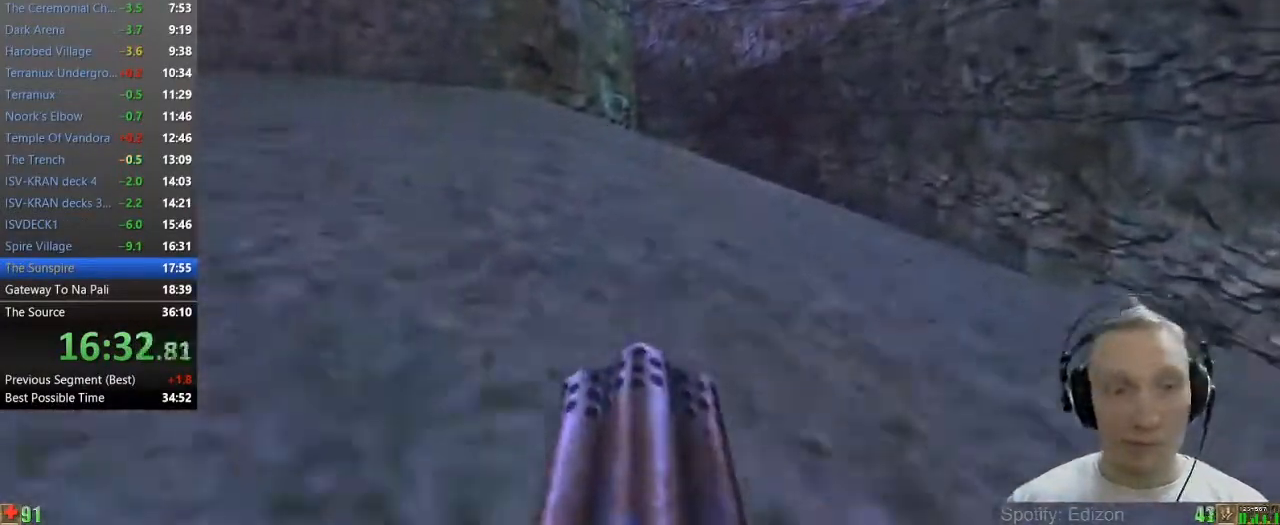
{"keys": ["w"], "mouse": [], "events": [[400, "a", "up"]]}